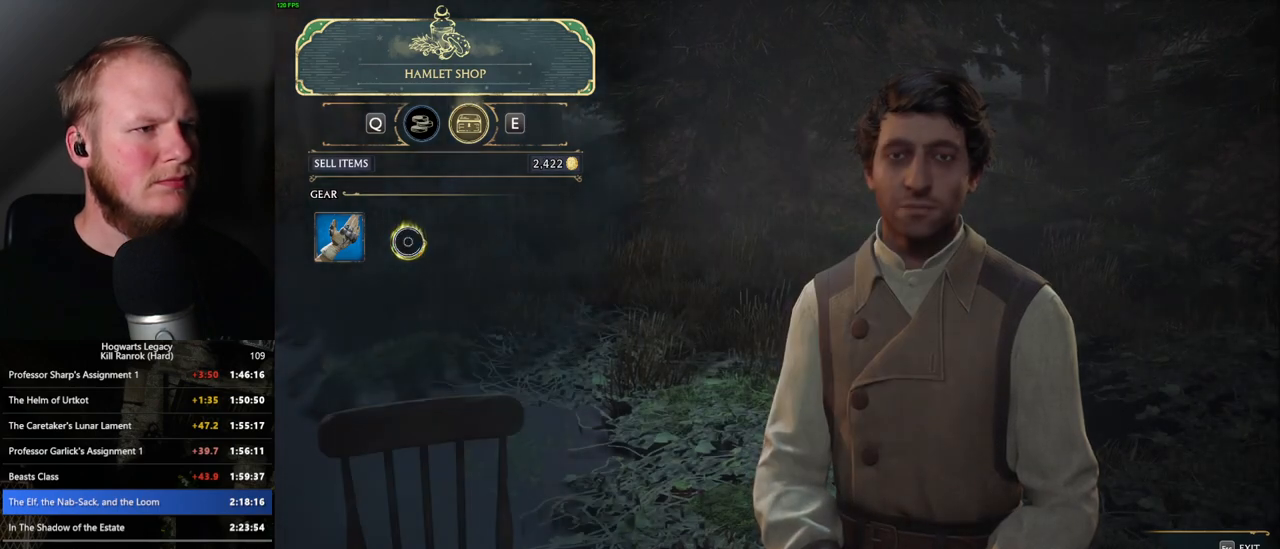
Gameplay with keyboard and mouse; each line is a JSON object with the keys and mouse buttons held at the frame after it. "events" lists presses ("down") and releases ("up") of ".", "/", "0", "1", "2", "3", "4", "5", "6", "7", "8", "9", "a", "alt_l", "alt_r", "b", "backslash", "backspace", "c", "caps_lock", "comma", "ctrl_l", "ctrl_r", "d", "e", "equals", "escape", "f", "f1", "f10", "f11", "f12", "f2", "f3", "f4", "f5", "f6", "f7", "f8", "f9", "g", "h", "i", "j", "k", "l", "lbracket", "m", "minus", "n", "o", "p", "q", "quote", "r", "rbracket", "return", "s", "semicolon", "shift_l", "shift_r", "space", "super_l", "super_r", "t", "tab", "tilde", "u", "v", "w", "x", "y", "z", "mouse_left", "mouse_wheel", "mouse_right", "mouse_mb4" and "mouse_mb5" between this image and that frame as [ms after this image, input, new state], when the widget could be followed in between. "mouse_left", "mouse_wheel", "mouse_right", "mouse_mb4", "mouse_mb5" = the "left", "wheel", "right", "mb4", "mb5" buttons of the "mouse" list. No other keys are recorded. "wheel" means that the mouse wheel is clicked or scrolled. Mouse movement is not recorded.
{"keys": [], "mouse": [], "events": []}
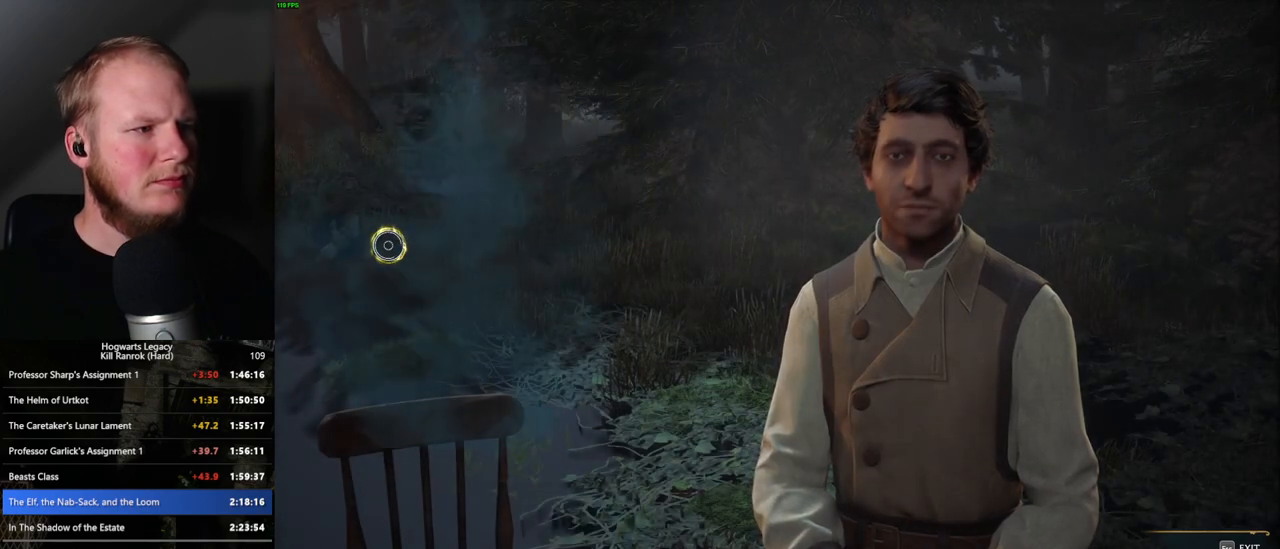
{"keys": [], "mouse": [], "events": []}
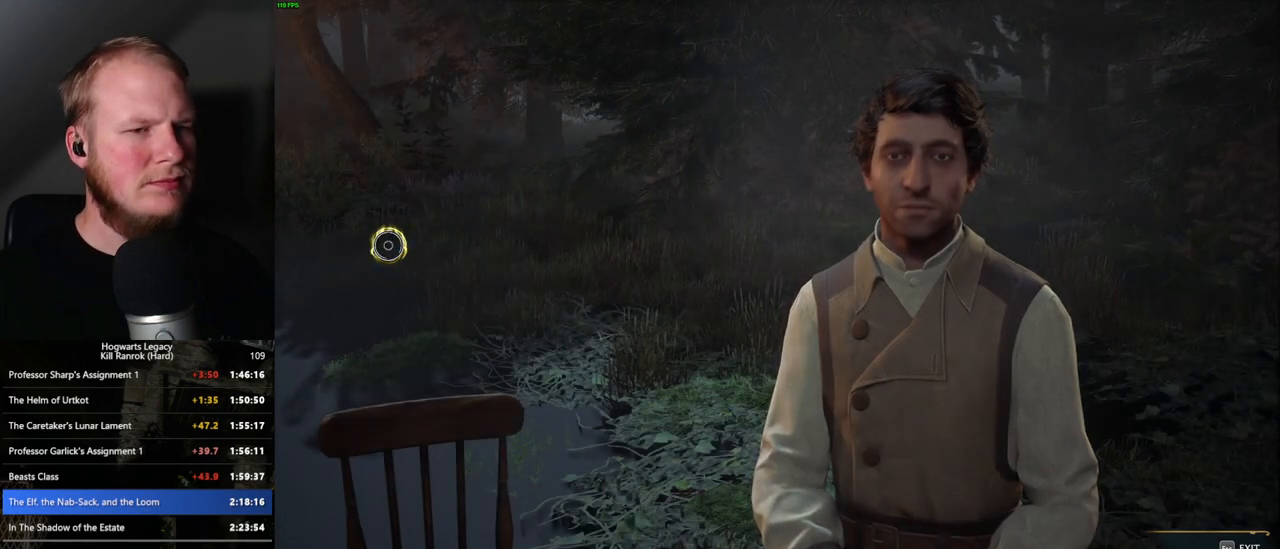
{"keys": [], "mouse": [], "events": []}
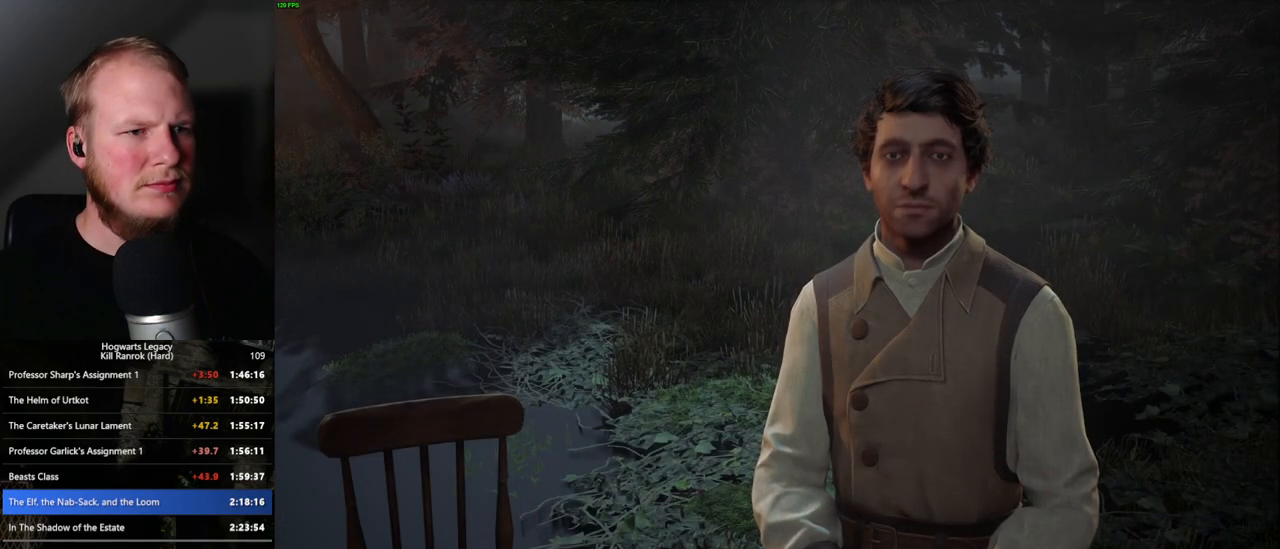
{"keys": [], "mouse": [], "events": []}
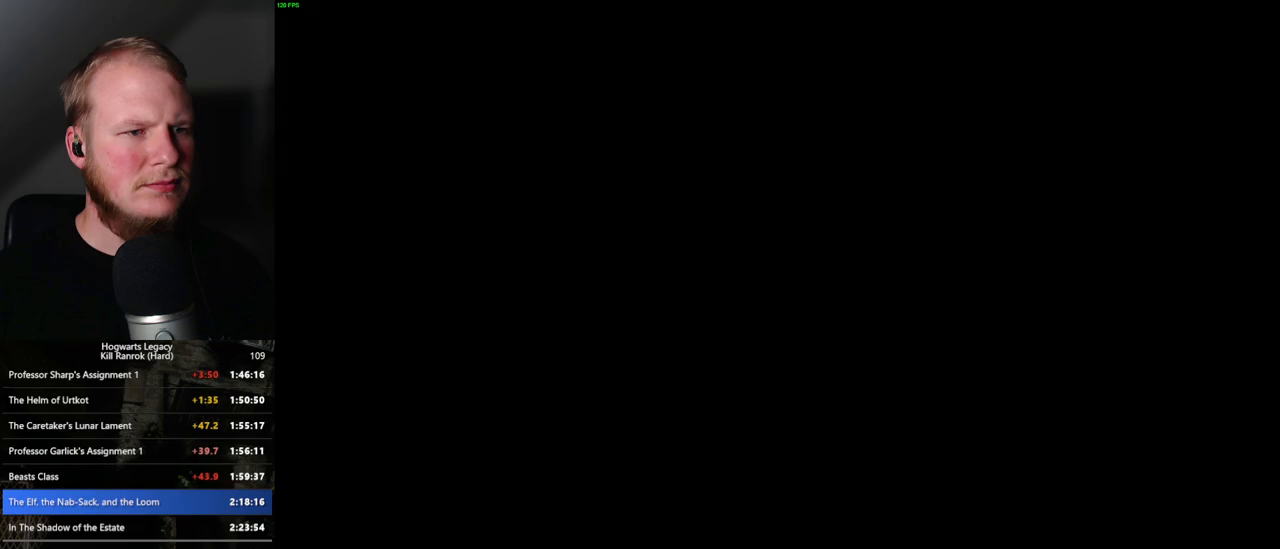
{"keys": ["a"], "mouse": [], "events": [[116, "s", "down"], [133, "a", "down"], [133, "space", "down"], [466, "s", "up"], [500, "space", "up"]]}
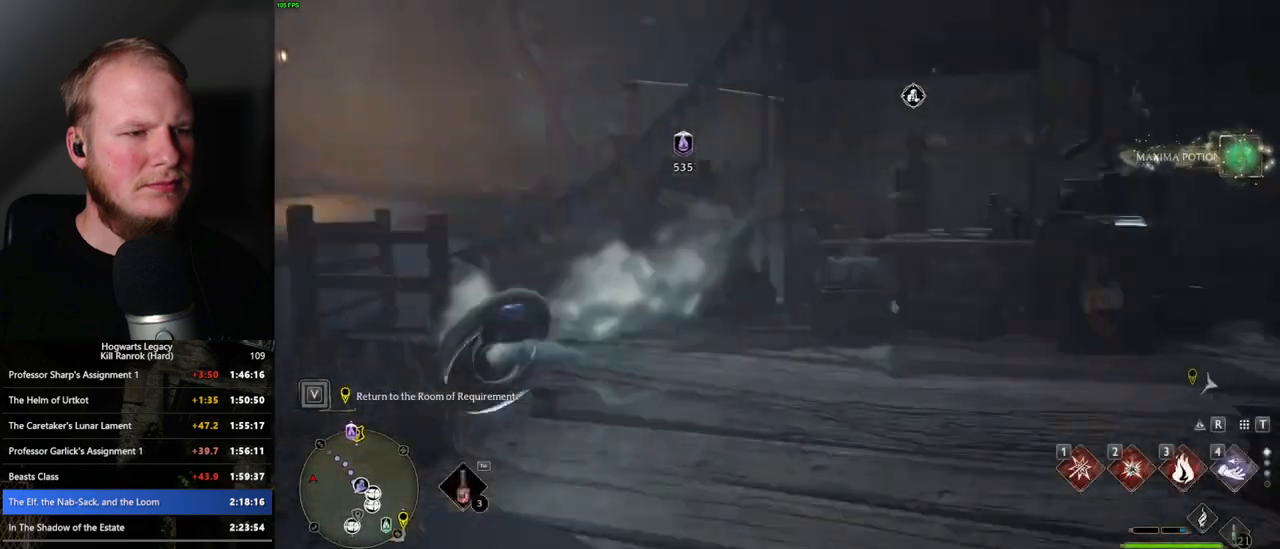
{"keys": ["tab"], "mouse": [], "events": [[50, "w", "down"], [166, "a", "up"], [433, "tab", "down"], [483, "w", "up"]]}
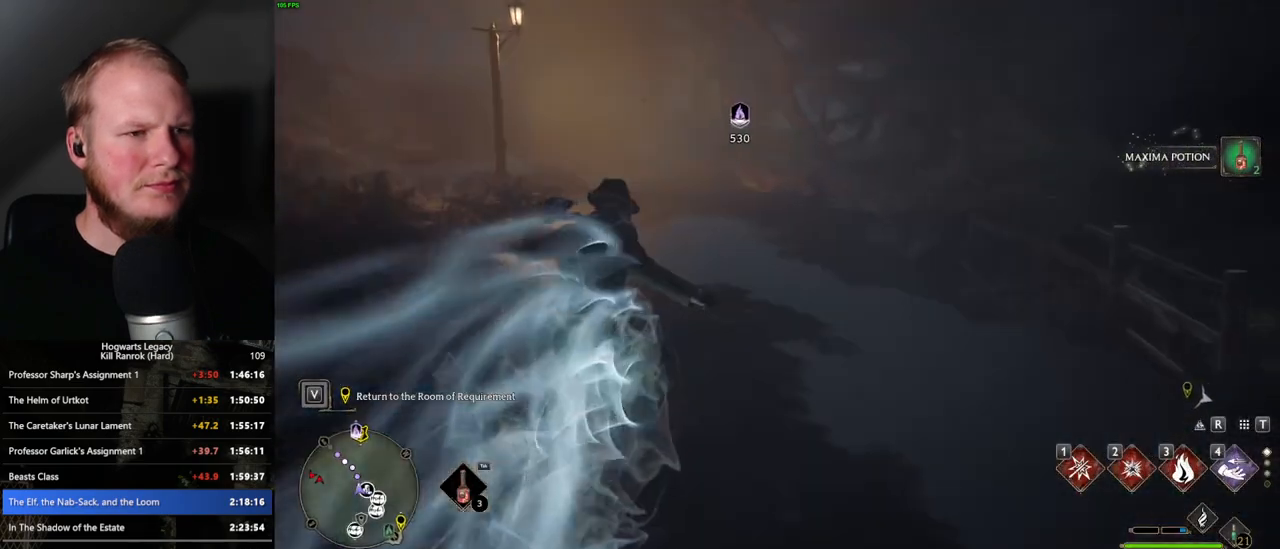
{"keys": ["3", "tab"], "mouse": [], "events": [[483, "3", "down"]]}
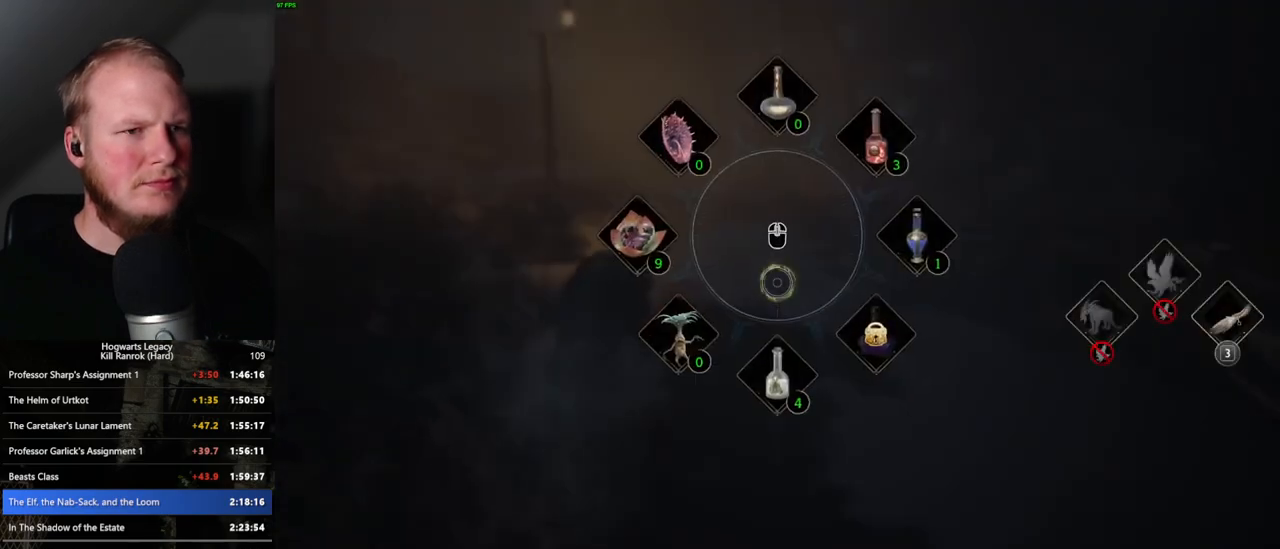
{"keys": ["w"], "mouse": [], "events": [[83, "3", "up"], [216, "tab", "up"], [333, "w", "down"]]}
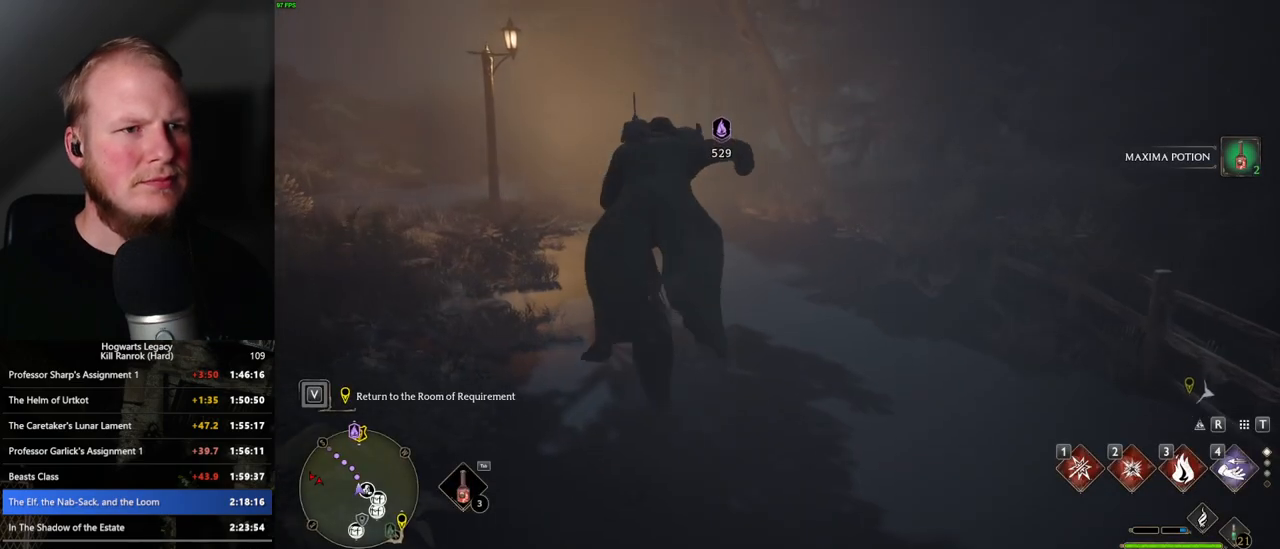
{"keys": ["w"], "mouse": ["left"], "events": [[166, "mouse_left", "down"]]}
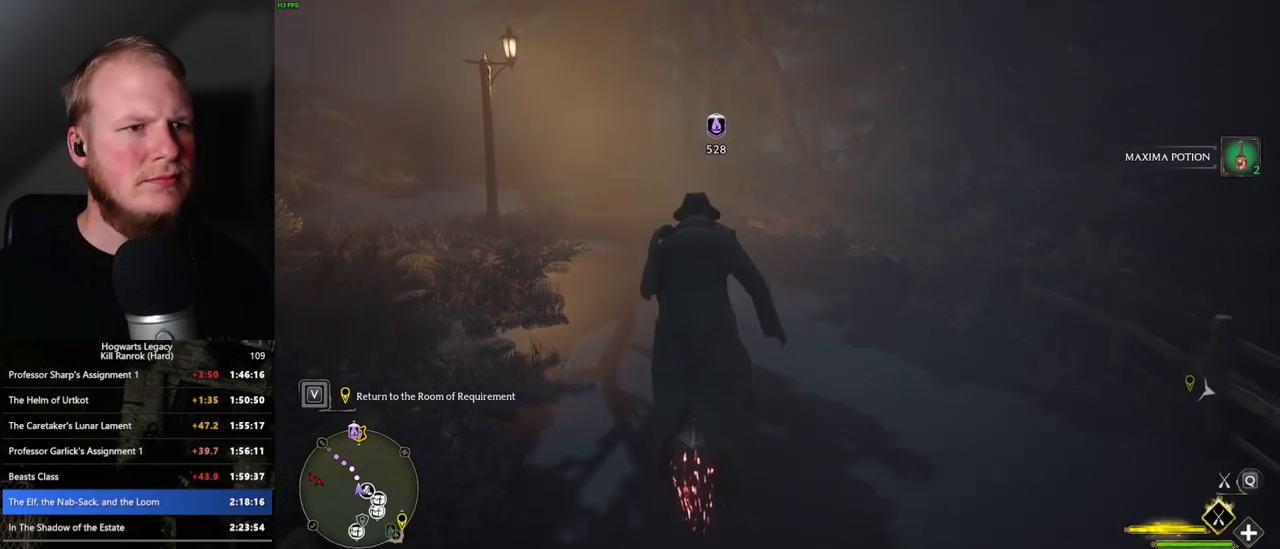
{"keys": ["w"], "mouse": ["left"], "events": [[116, "mouse_left", "up"], [166, "mouse_left", "down"]]}
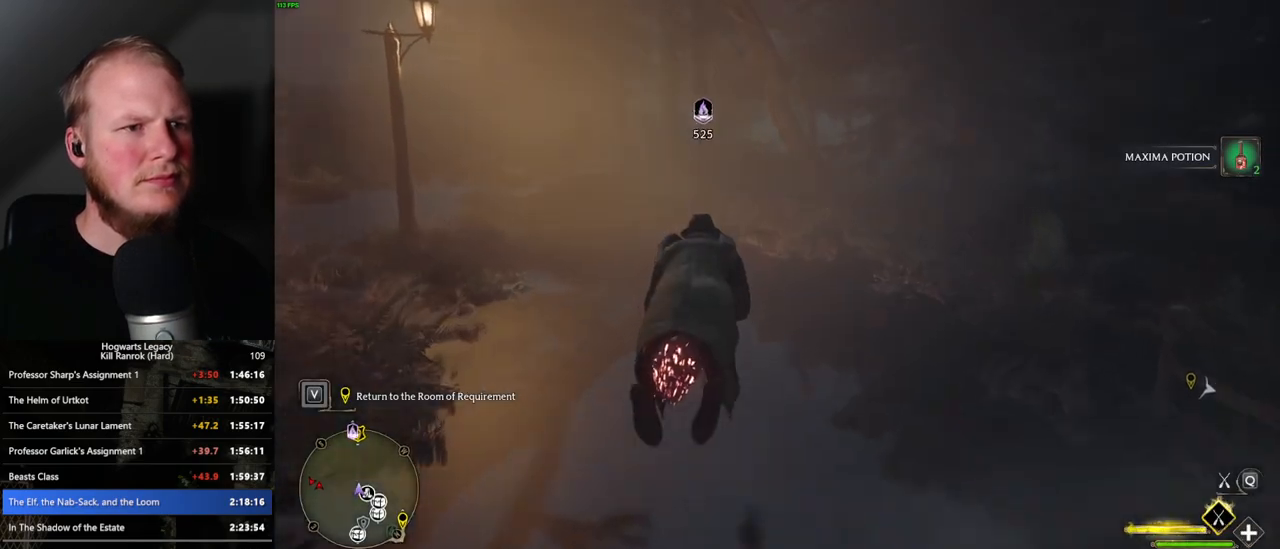
{"keys": ["w"], "mouse": ["left"], "events": []}
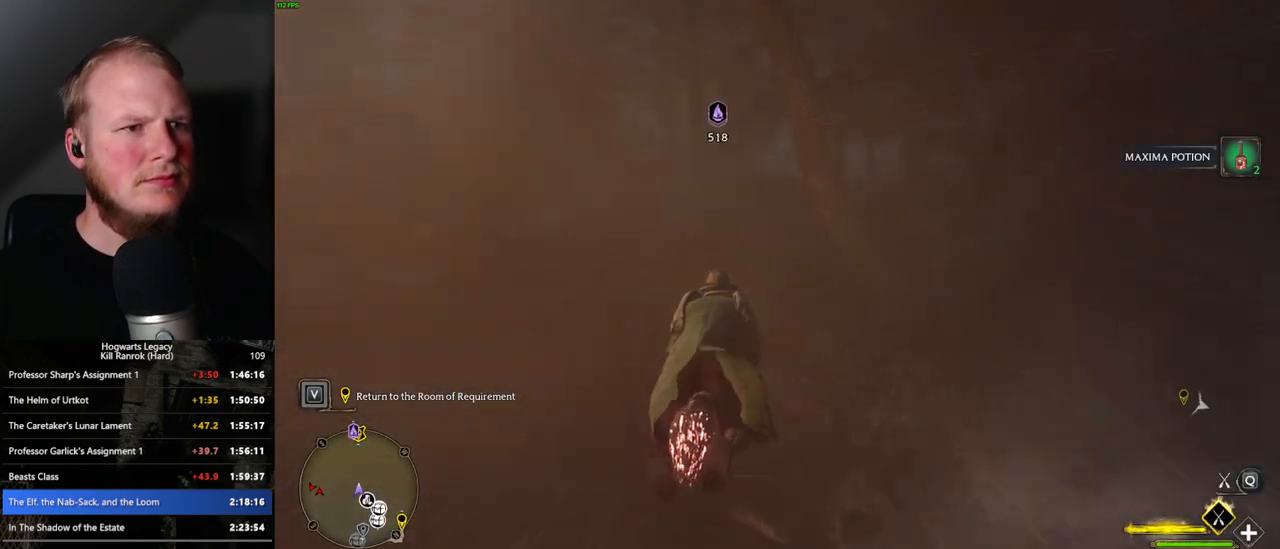
{"keys": ["w"], "mouse": ["left"], "events": []}
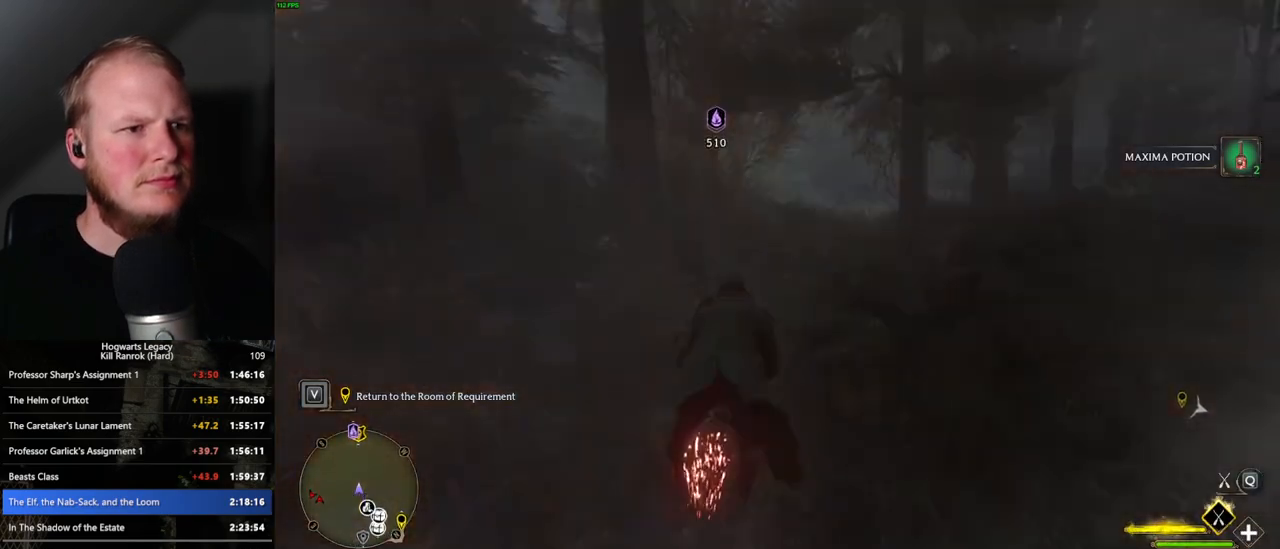
{"keys": ["w"], "mouse": ["left"], "events": []}
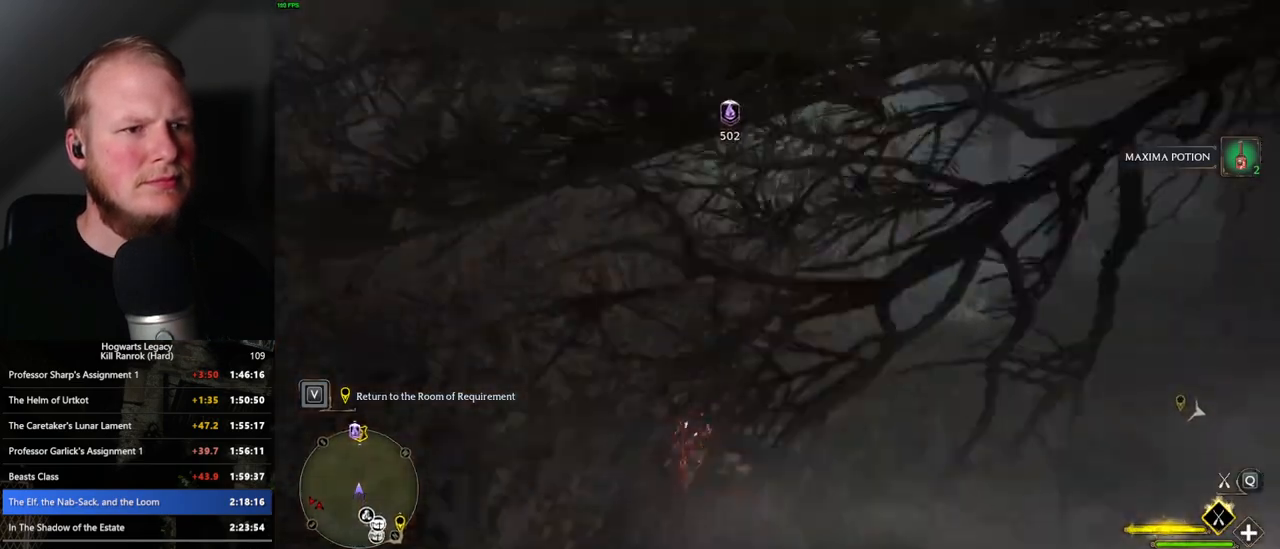
{"keys": ["space", "w"], "mouse": ["left"], "events": [[466, "space", "down"]]}
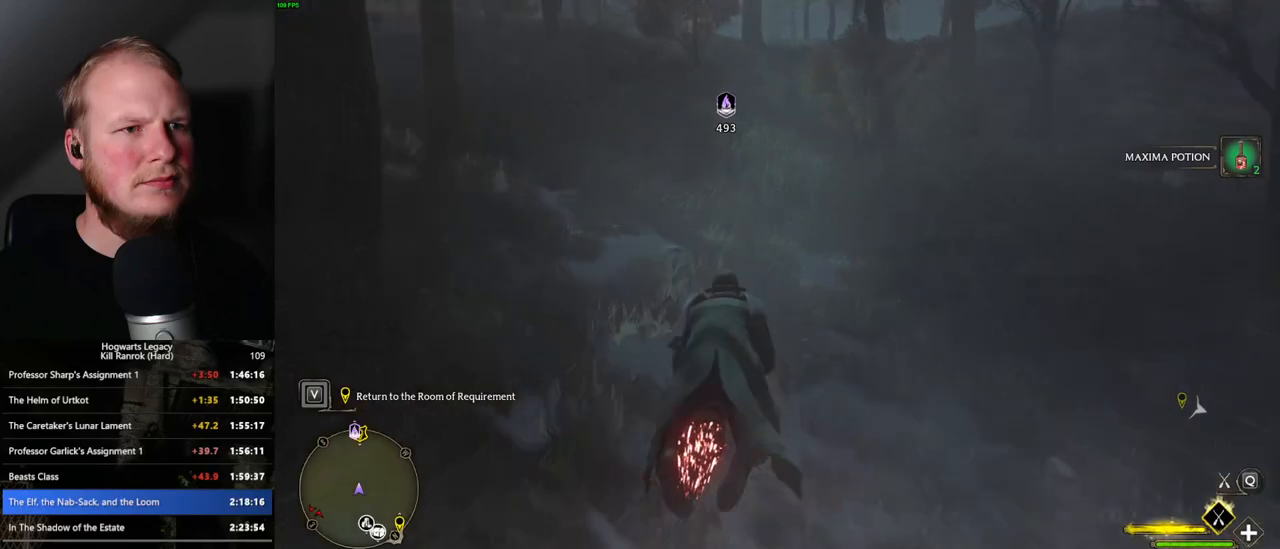
{"keys": ["space", "w"], "mouse": ["left"], "events": [[200, "space", "up"], [250, "space", "down"], [383, "space", "up"], [500, "space", "down"]]}
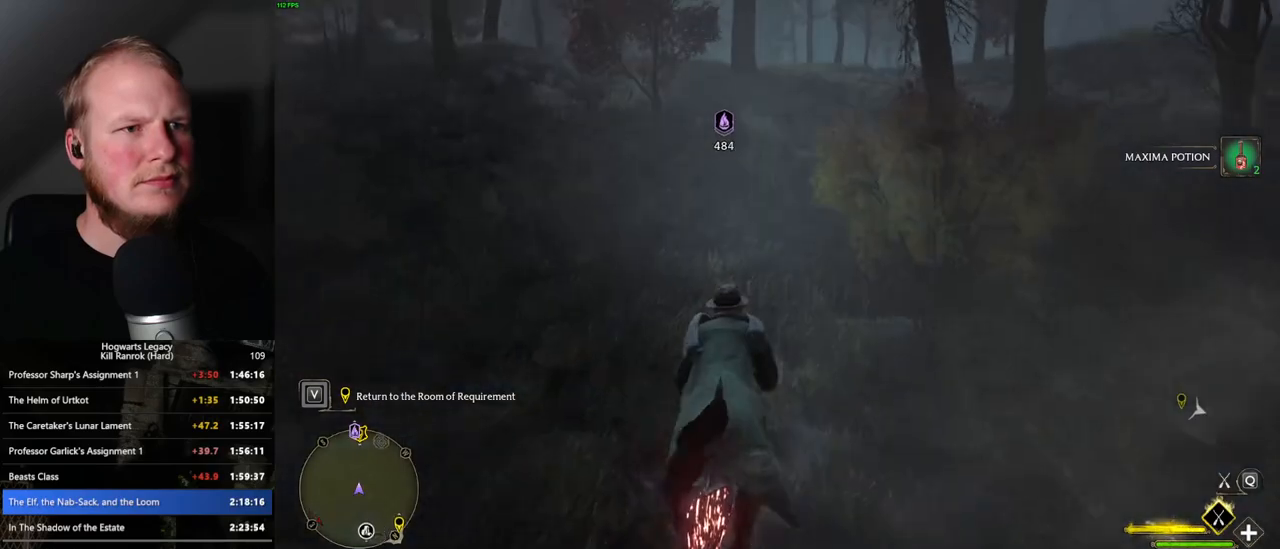
{"keys": ["w"], "mouse": ["left"], "events": [[116, "space", "up"], [200, "space", "down"], [300, "space", "up"], [383, "space", "down"], [450, "space", "up"]]}
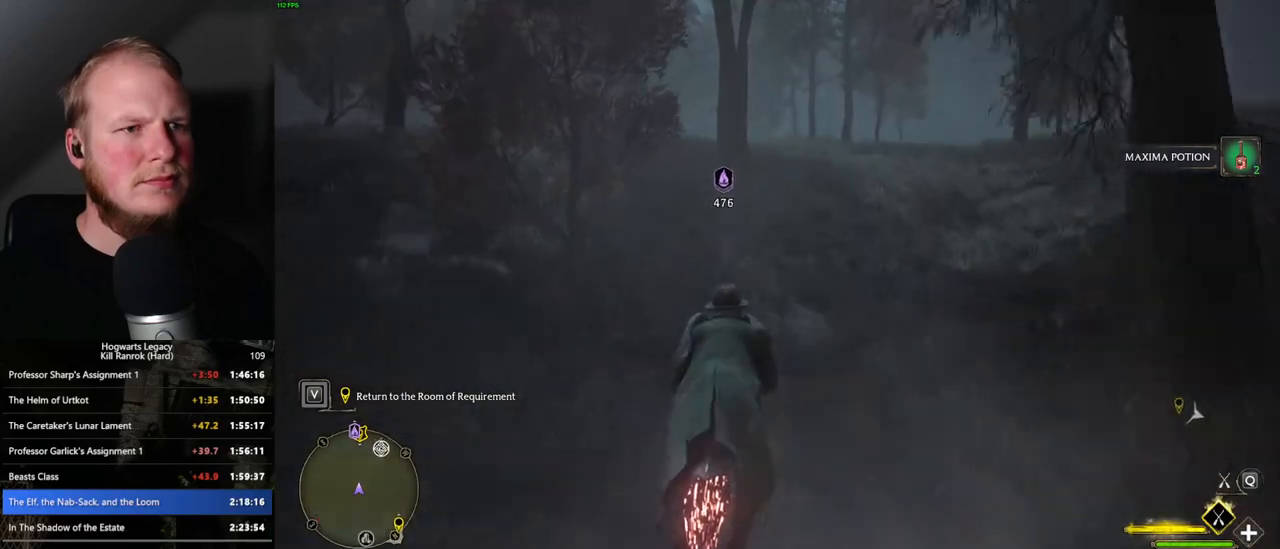
{"keys": ["w"], "mouse": ["left"], "events": [[316, "space", "down"], [383, "space", "up"]]}
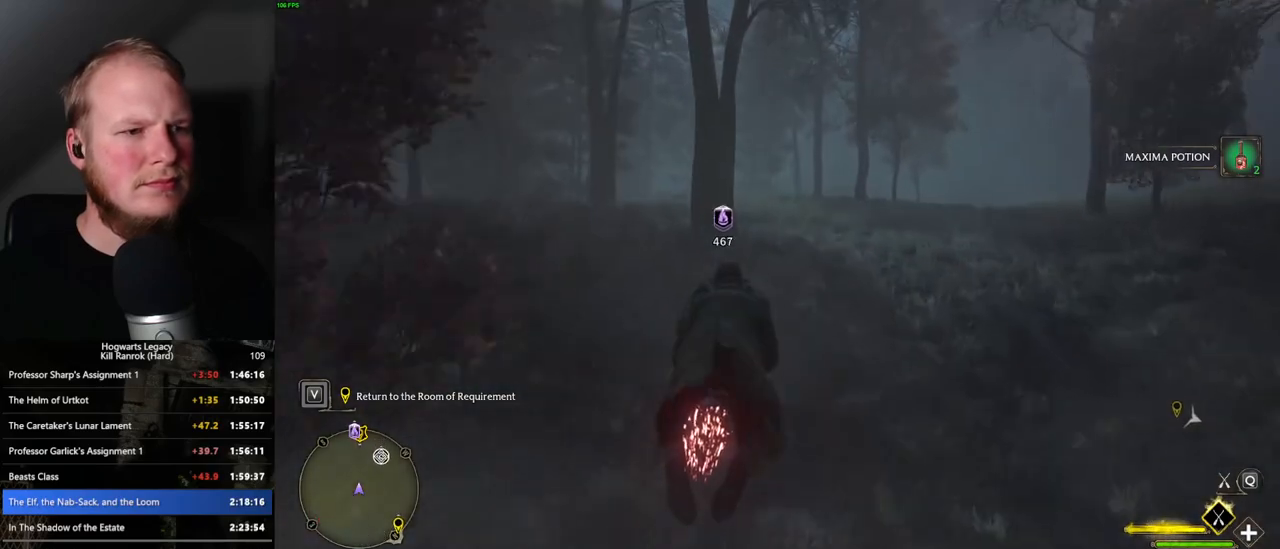
{"keys": ["w"], "mouse": ["left"], "events": [[16, "space", "down"], [83, "space", "up"]]}
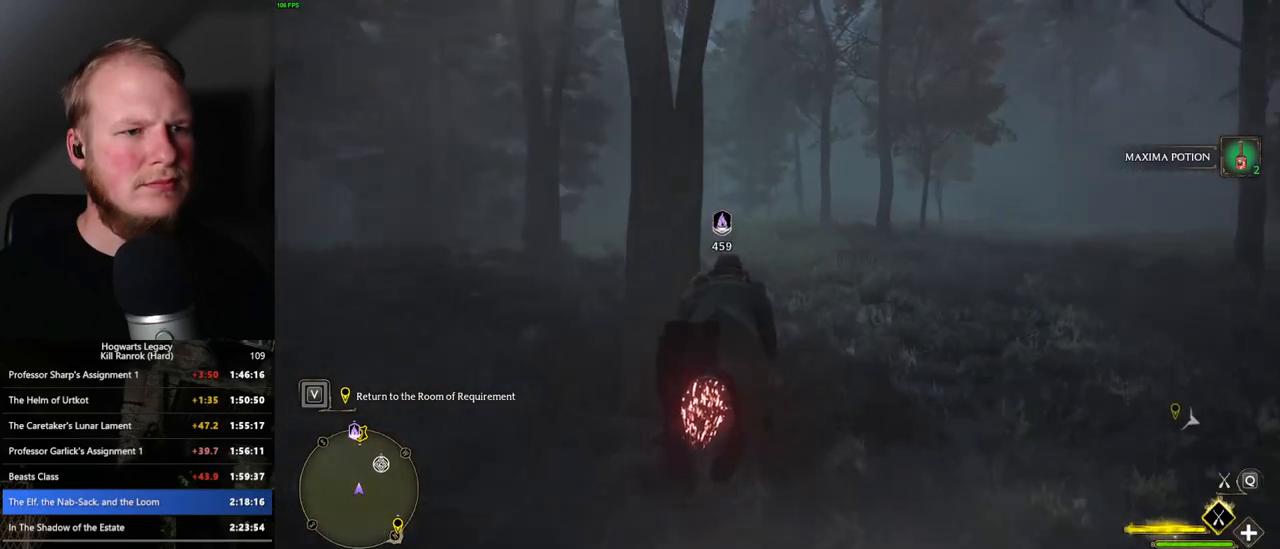
{"keys": ["a", "w"], "mouse": ["left"], "events": [[300, "a", "down"]]}
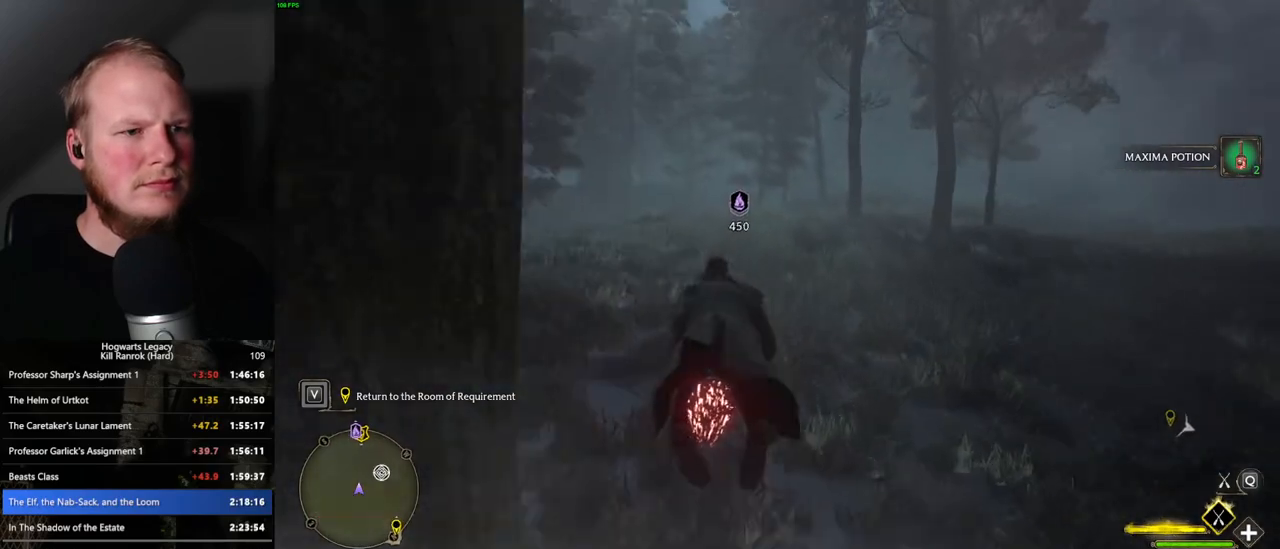
{"keys": ["w"], "mouse": ["left"], "events": [[16, "a", "up"]]}
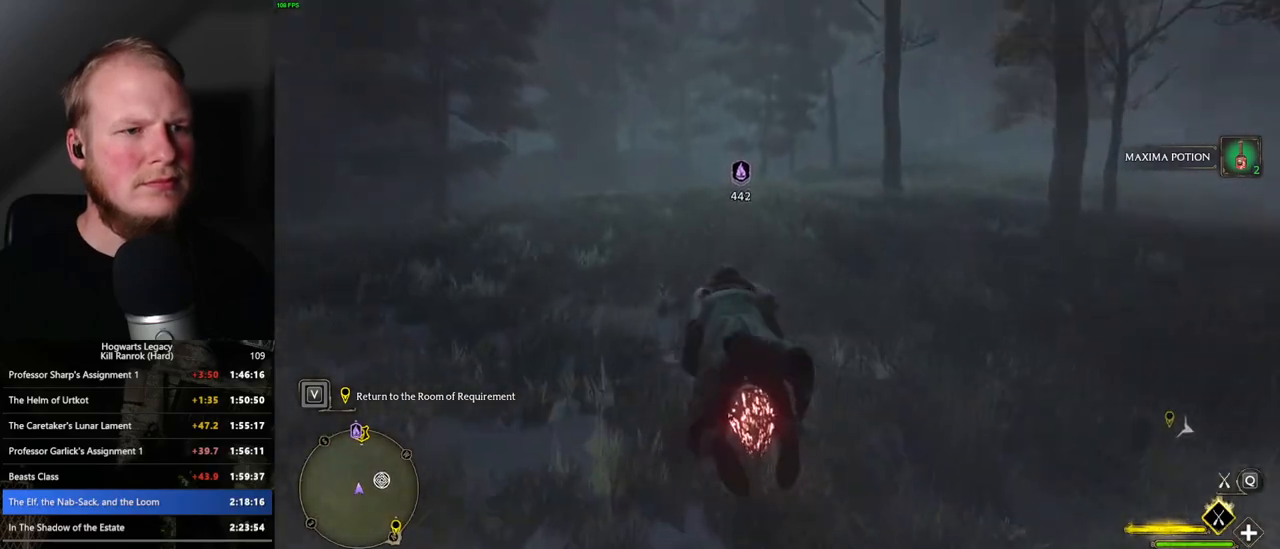
{"keys": ["w"], "mouse": ["left"], "events": []}
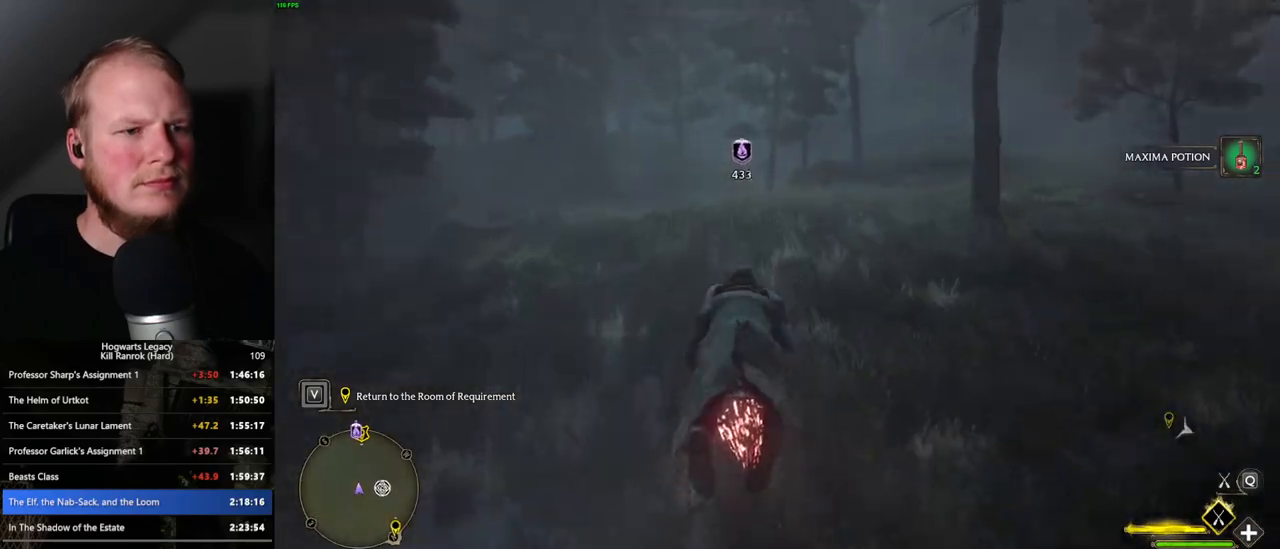
{"keys": ["w"], "mouse": ["left"], "events": []}
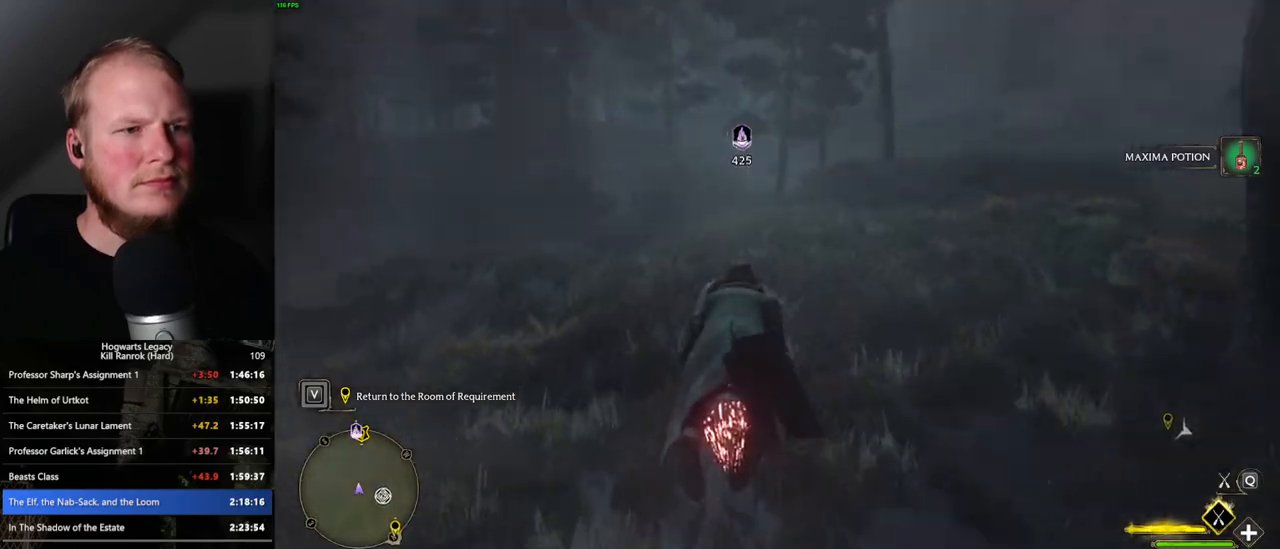
{"keys": ["w"], "mouse": ["left"], "events": []}
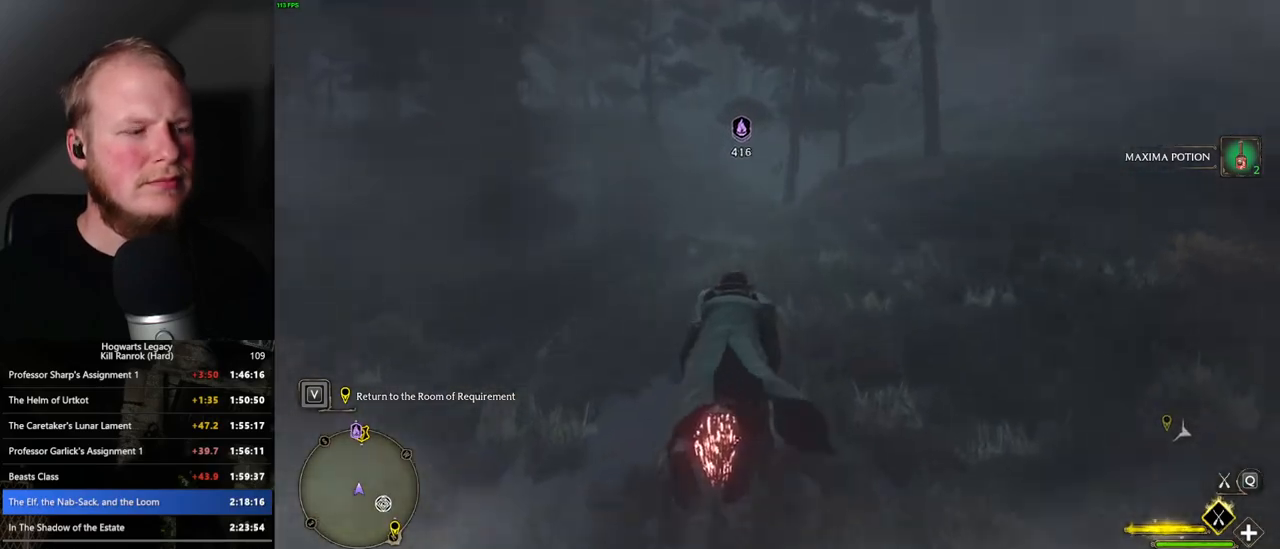
{"keys": ["w"], "mouse": ["left"], "events": []}
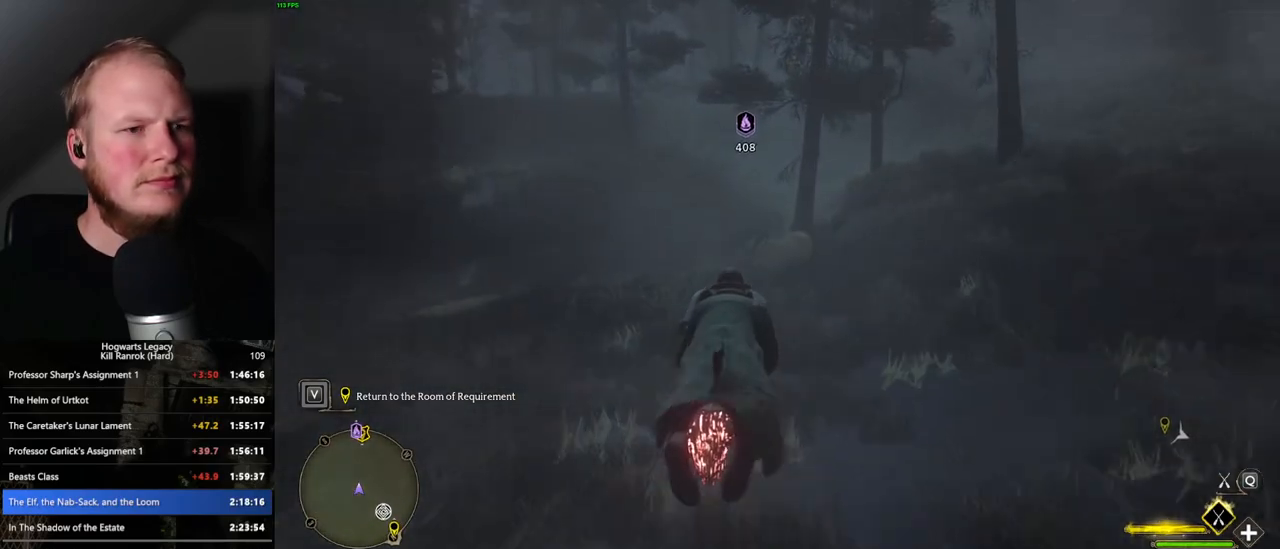
{"keys": ["w"], "mouse": ["left"], "events": [[133, "a", "down"], [200, "a", "up"], [216, "space", "down"], [366, "space", "up"]]}
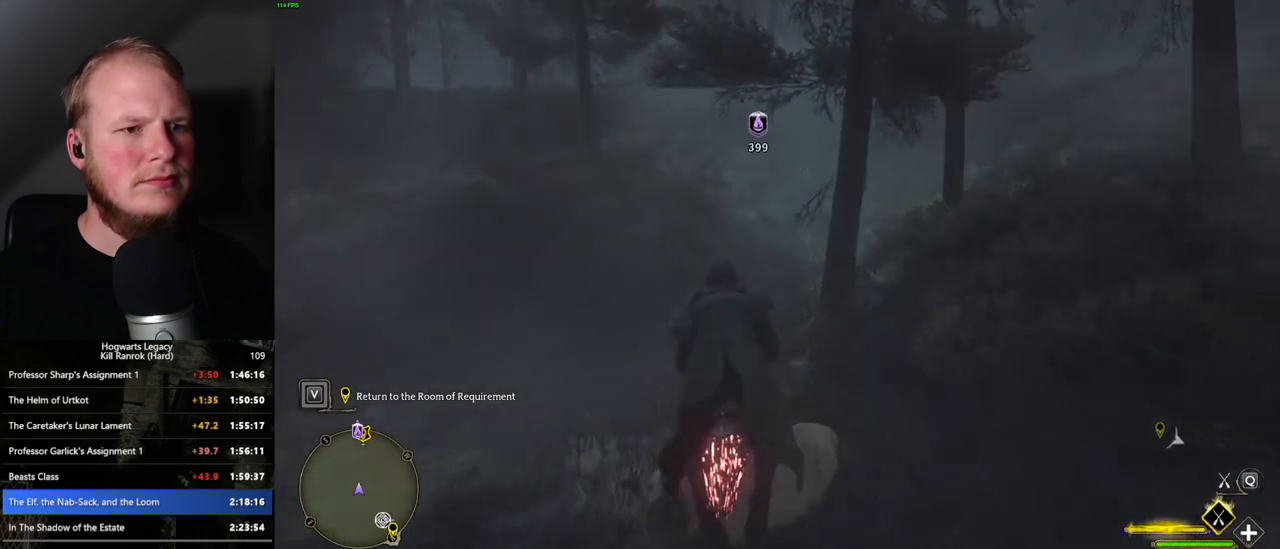
{"keys": ["w"], "mouse": ["left"], "events": [[350, "space", "down"], [450, "space", "up"]]}
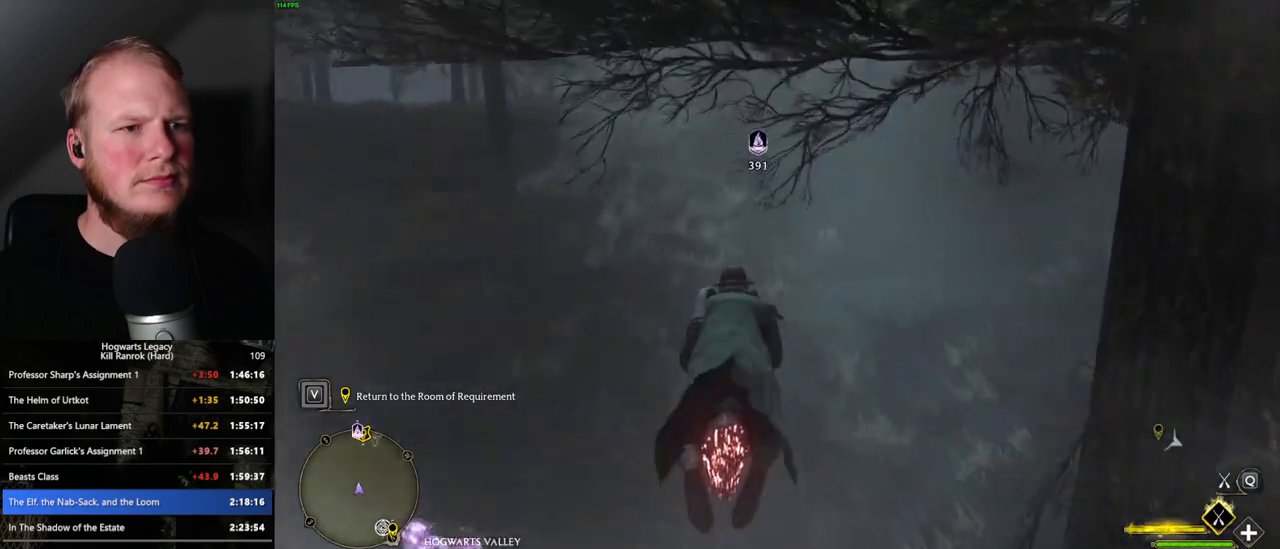
{"keys": ["w"], "mouse": ["left"], "events": [[33, "space", "down"], [116, "space", "up"], [233, "space", "down"], [316, "space", "up"], [416, "space", "down"], [500, "space", "up"]]}
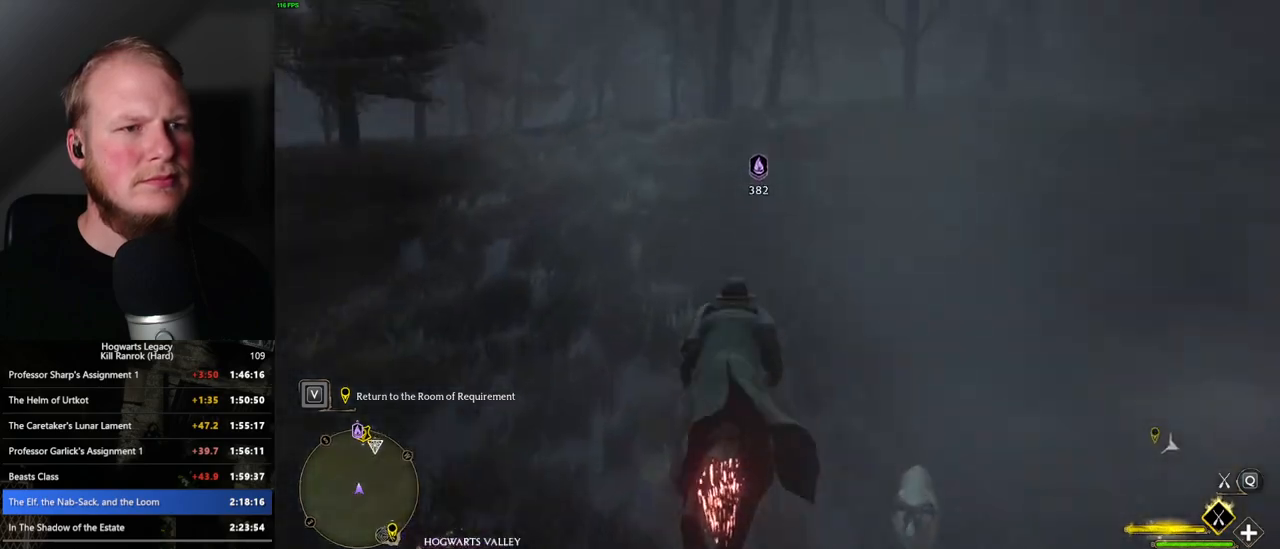
{"keys": ["a", "w"], "mouse": ["left"], "events": [[83, "space", "down"], [166, "space", "up"], [250, "space", "down"], [333, "space", "up"], [483, "a", "down"]]}
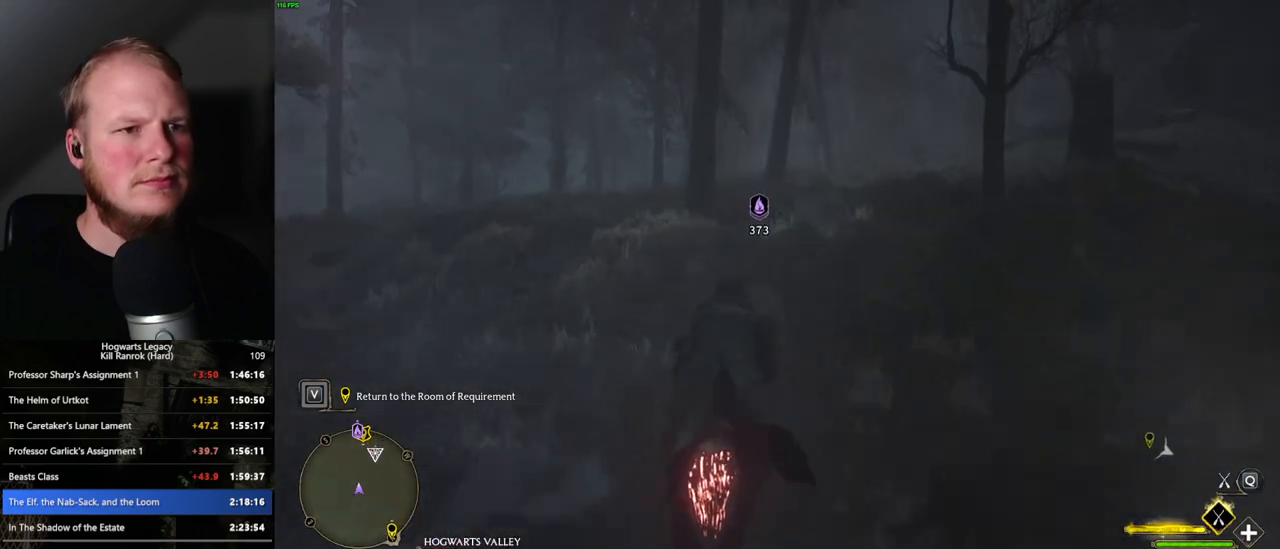
{"keys": ["space", "w"], "mouse": ["left"], "events": [[50, "a", "up"], [450, "space", "down"]]}